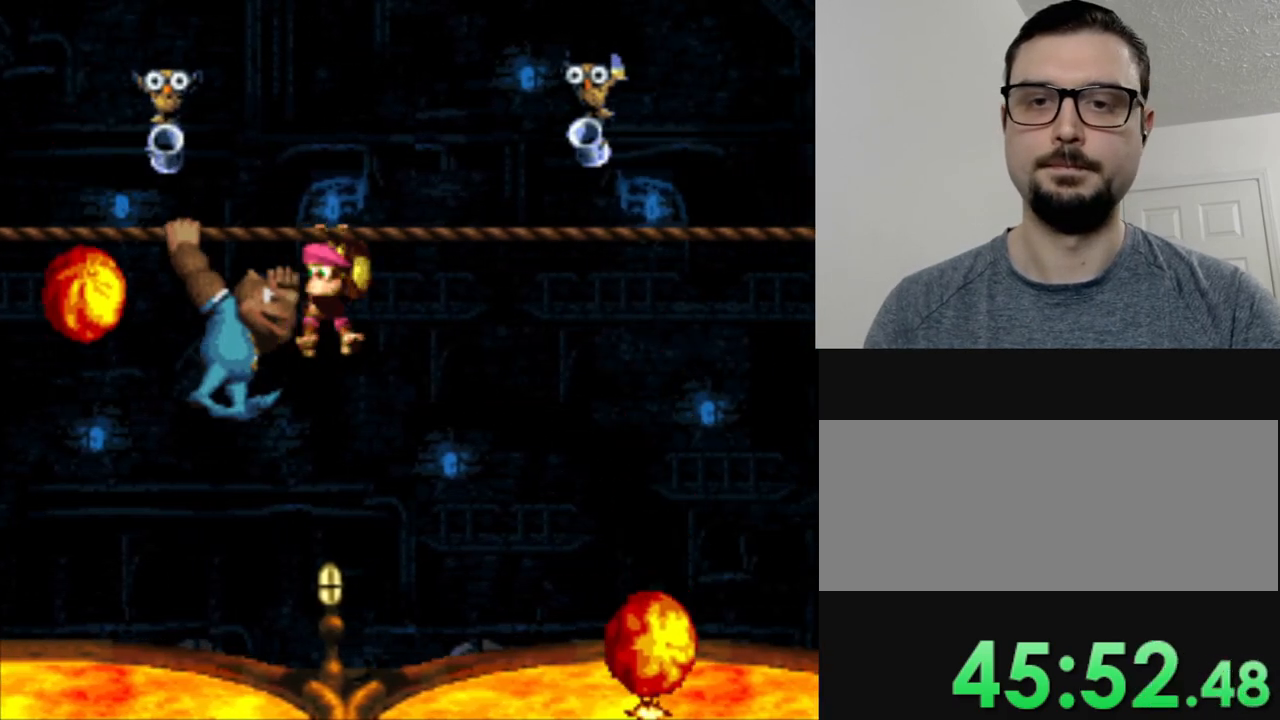
Gameplay with a controller (Nintendo layout); each line is a JSON object with the inputs held at the frame after it. "events" lists button and stick changes between this image and that frame as [ms after this image, input, new state], when the widget could be followed in between. Not read: L3 R3.
{"buttons": ["Y", "DPAD_LEFT"], "events": [[34, "DPAD_LEFT", "up"], [217, "DPAD_LEFT", "down"]]}
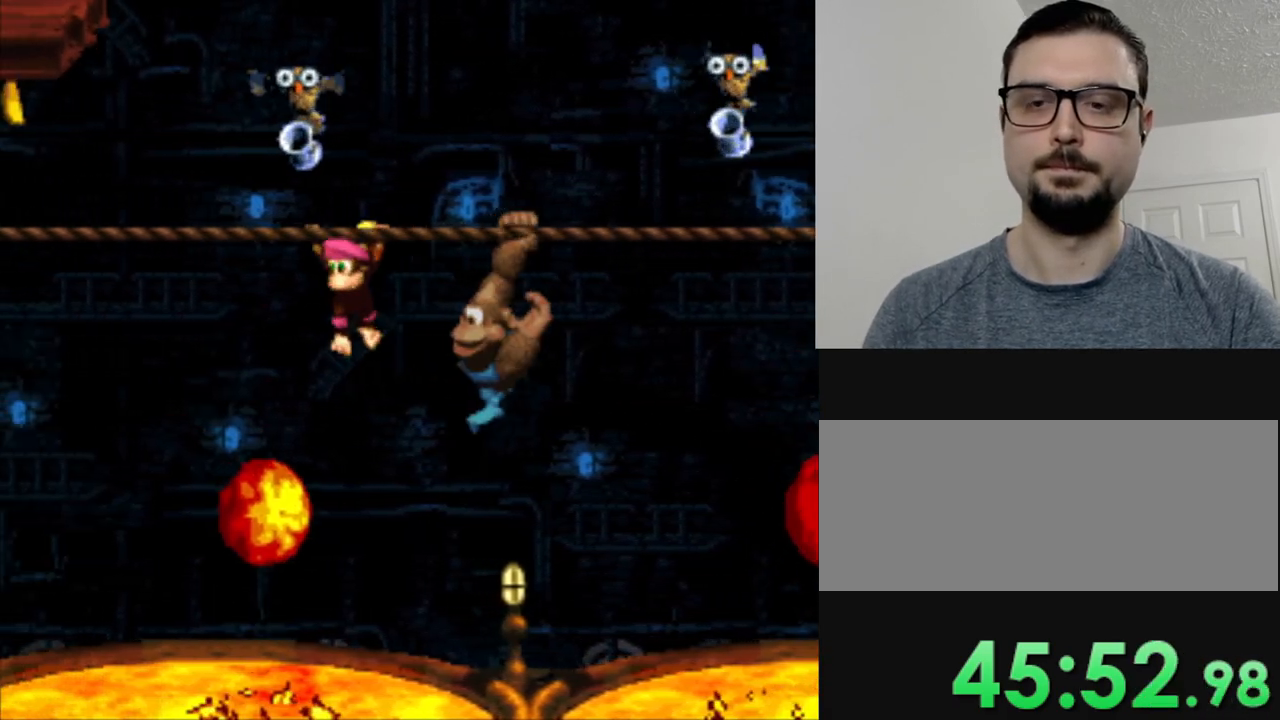
{"buttons": ["B", "Y"], "events": [[350, "B", "down"], [400, "DPAD_LEFT", "up"]]}
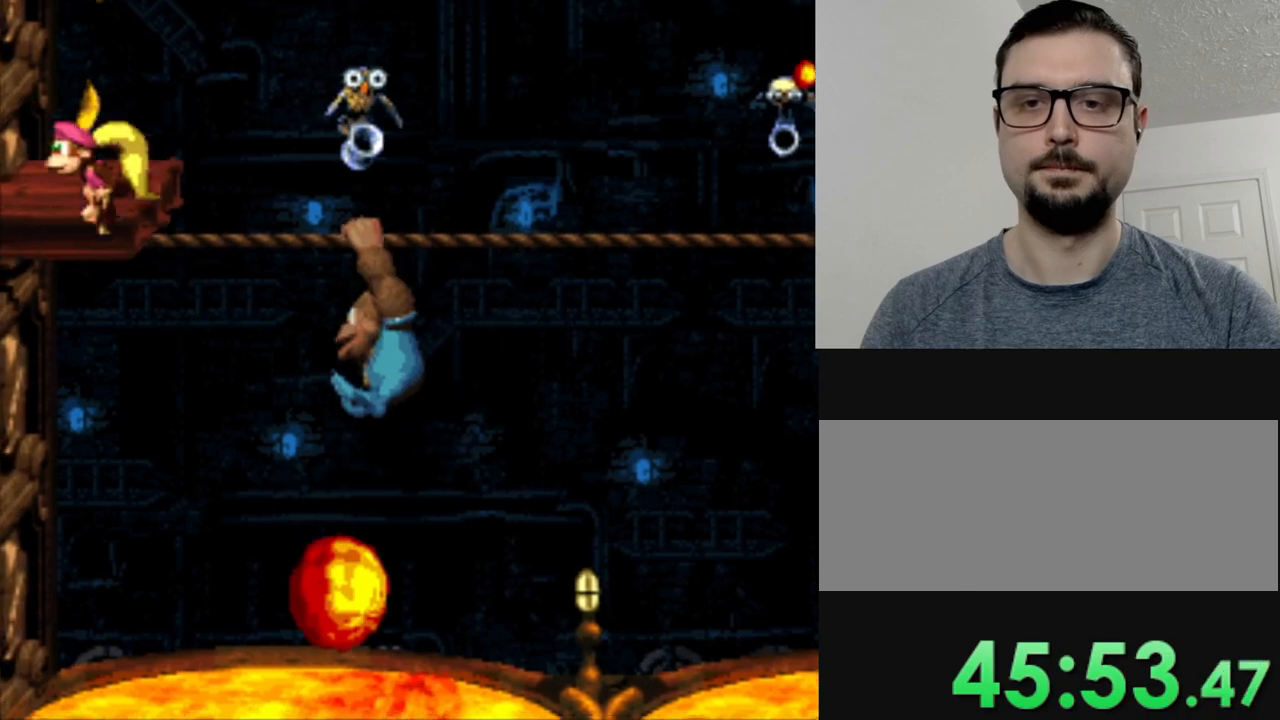
{"buttons": ["Y"], "events": [[67, "B", "up"], [150, "DPAD_RIGHT", "down"], [250, "DPAD_RIGHT", "up"]]}
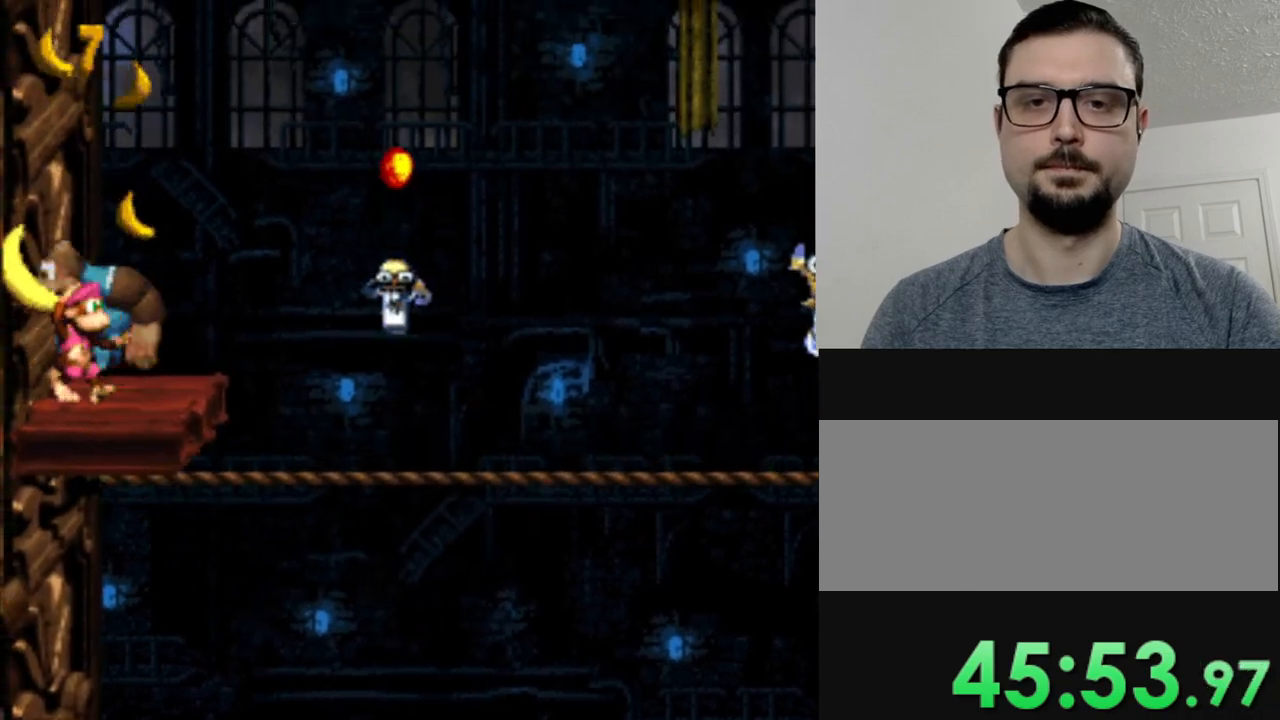
{"buttons": ["Y"], "events": [[367, "DPAD_RIGHT", "down"], [467, "DPAD_RIGHT", "up"]]}
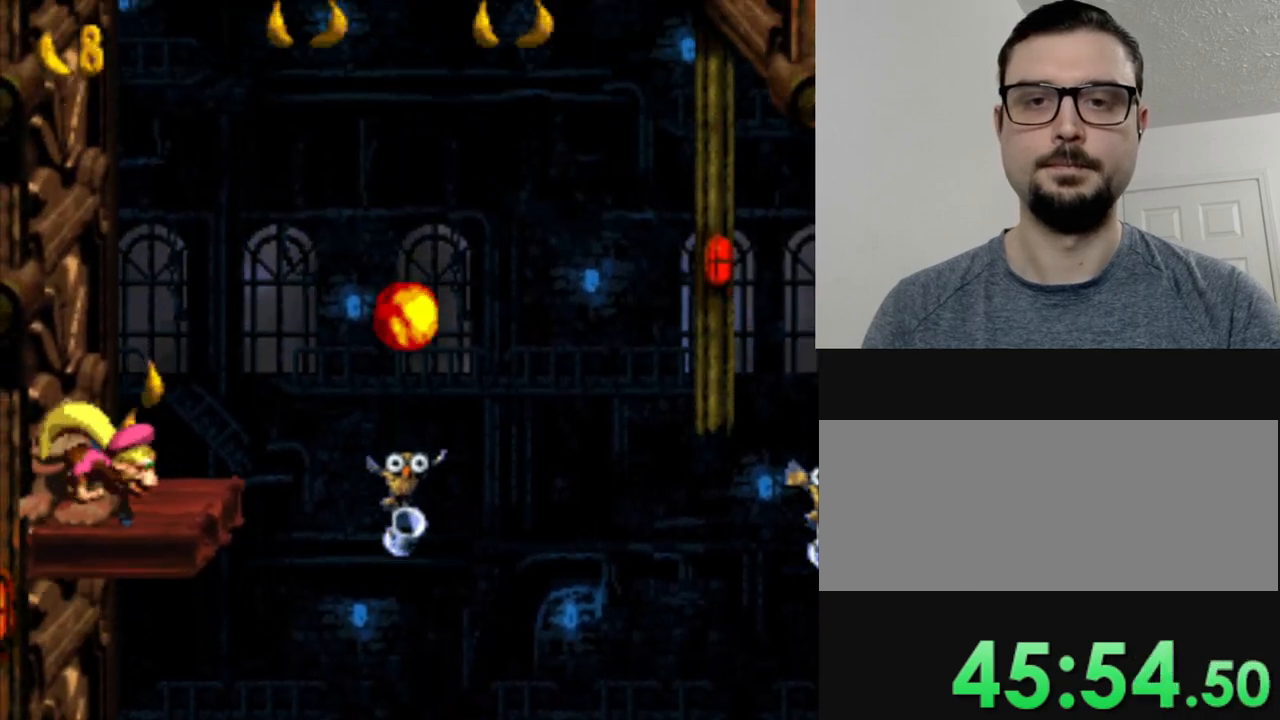
{"buttons": ["B", "Y"], "events": [[434, "B", "down"]]}
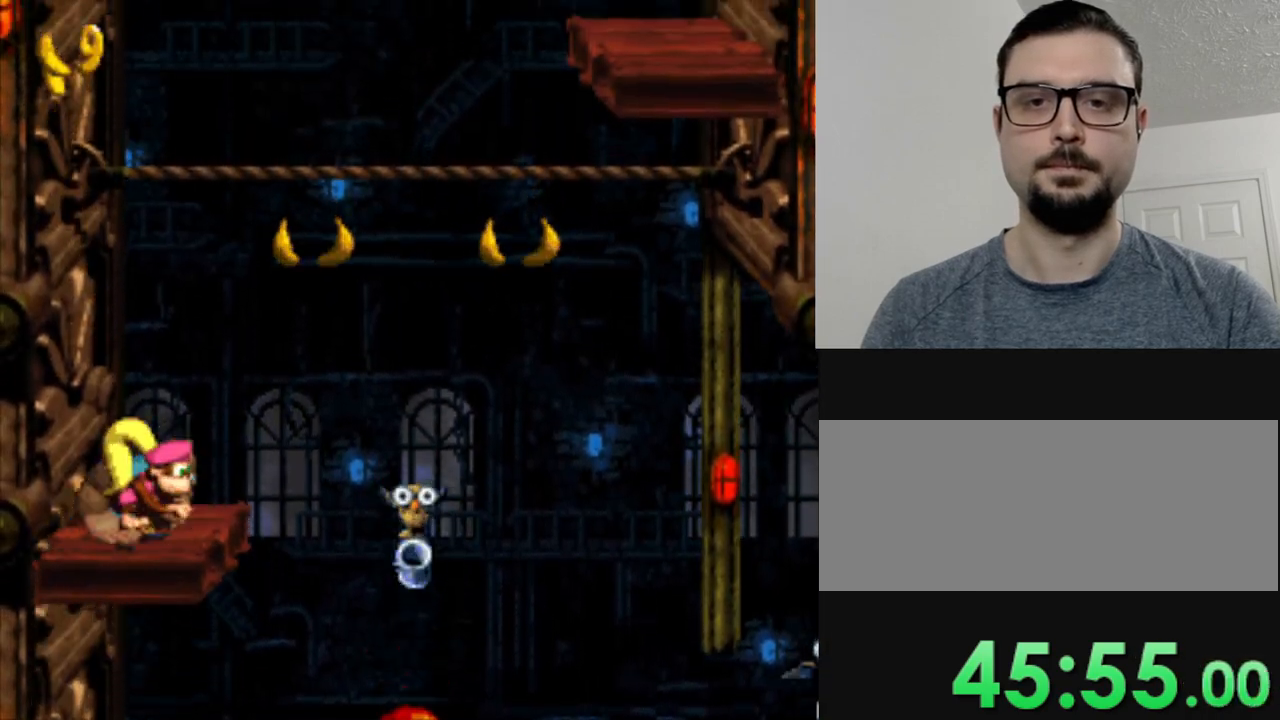
{"buttons": ["Y"], "events": [[183, "B", "up"]]}
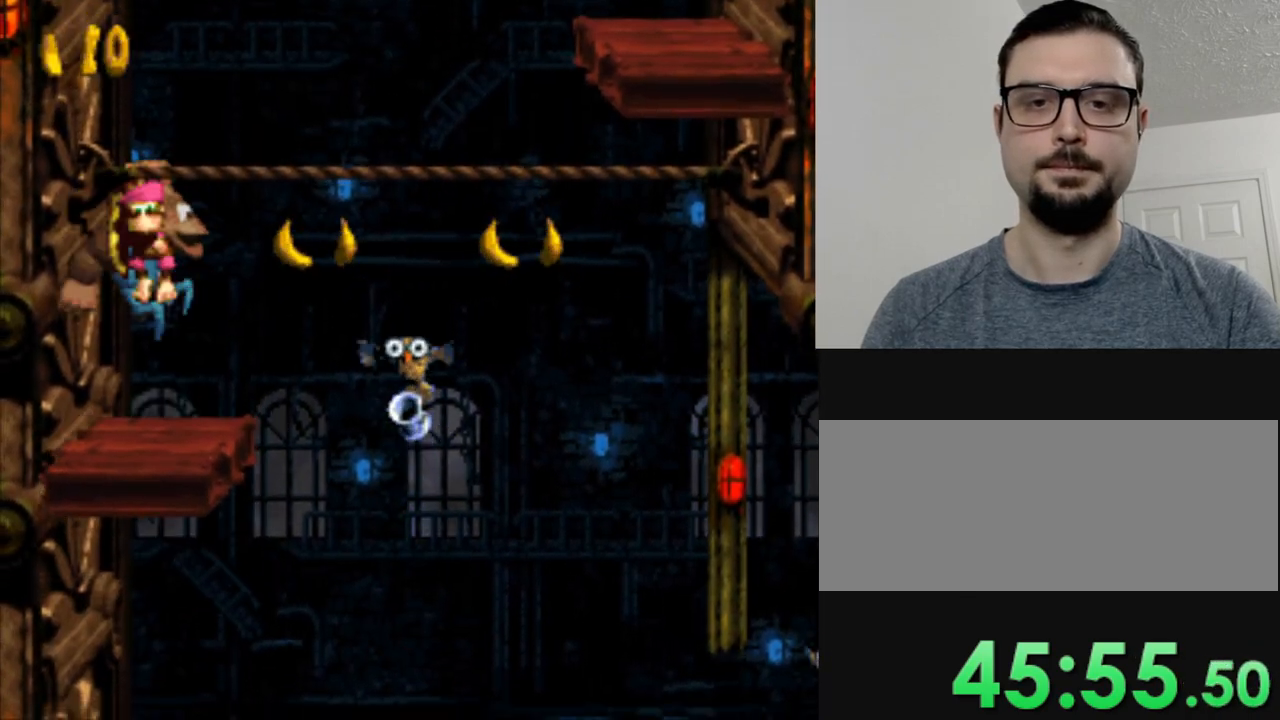
{"buttons": ["Y"], "events": []}
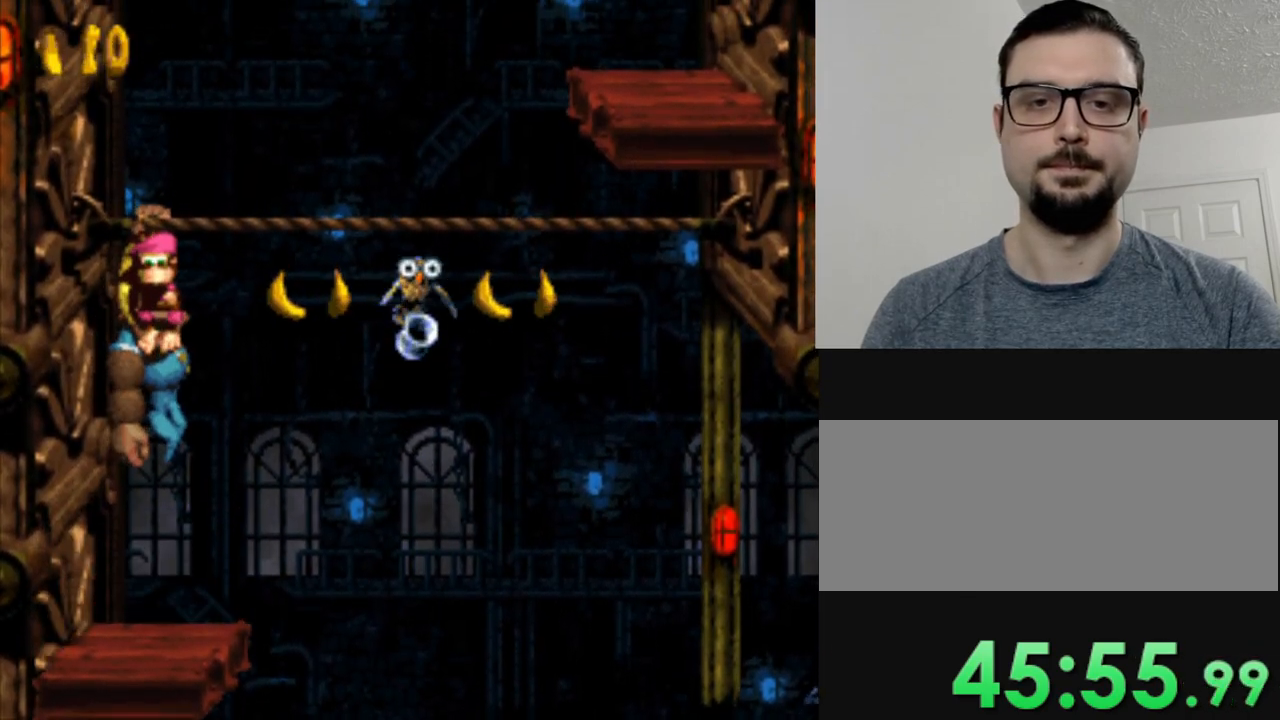
{"buttons": ["Y"], "events": [[333, "DPAD_RIGHT", "down"], [400, "DPAD_RIGHT", "up"]]}
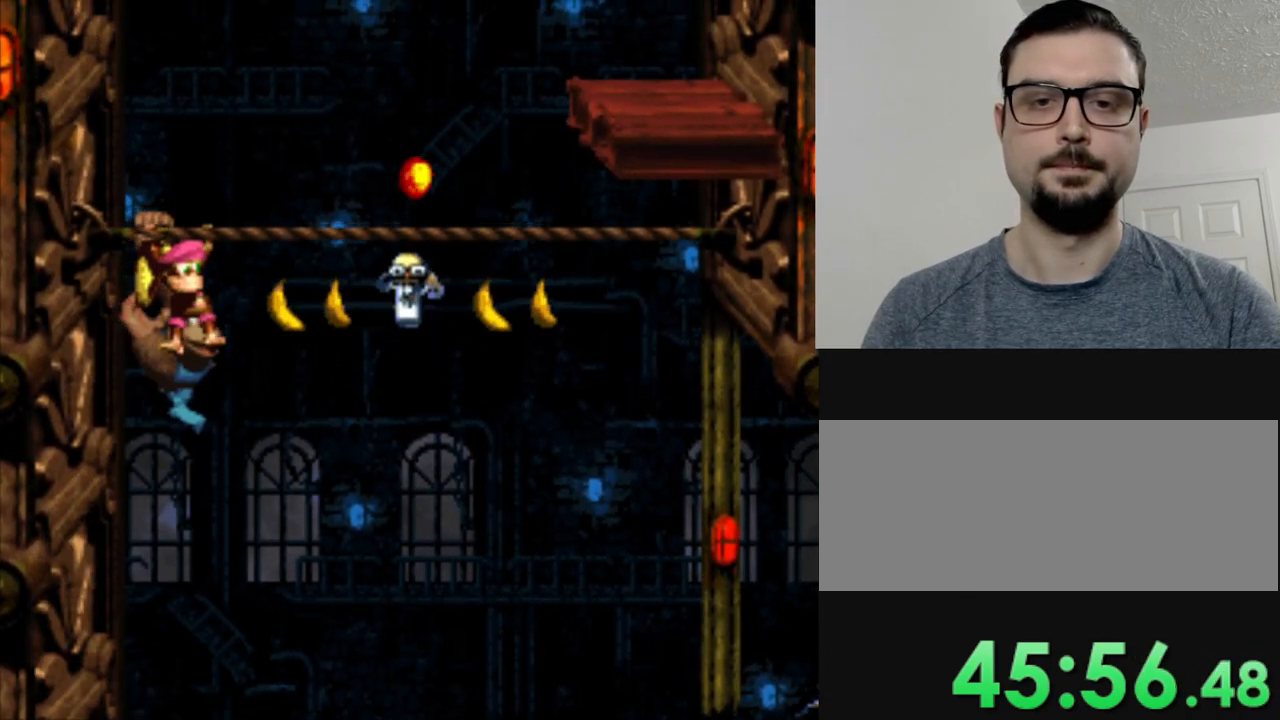
{"buttons": ["Y"], "events": [[401, "DPAD_RIGHT", "down"], [501, "DPAD_RIGHT", "up"]]}
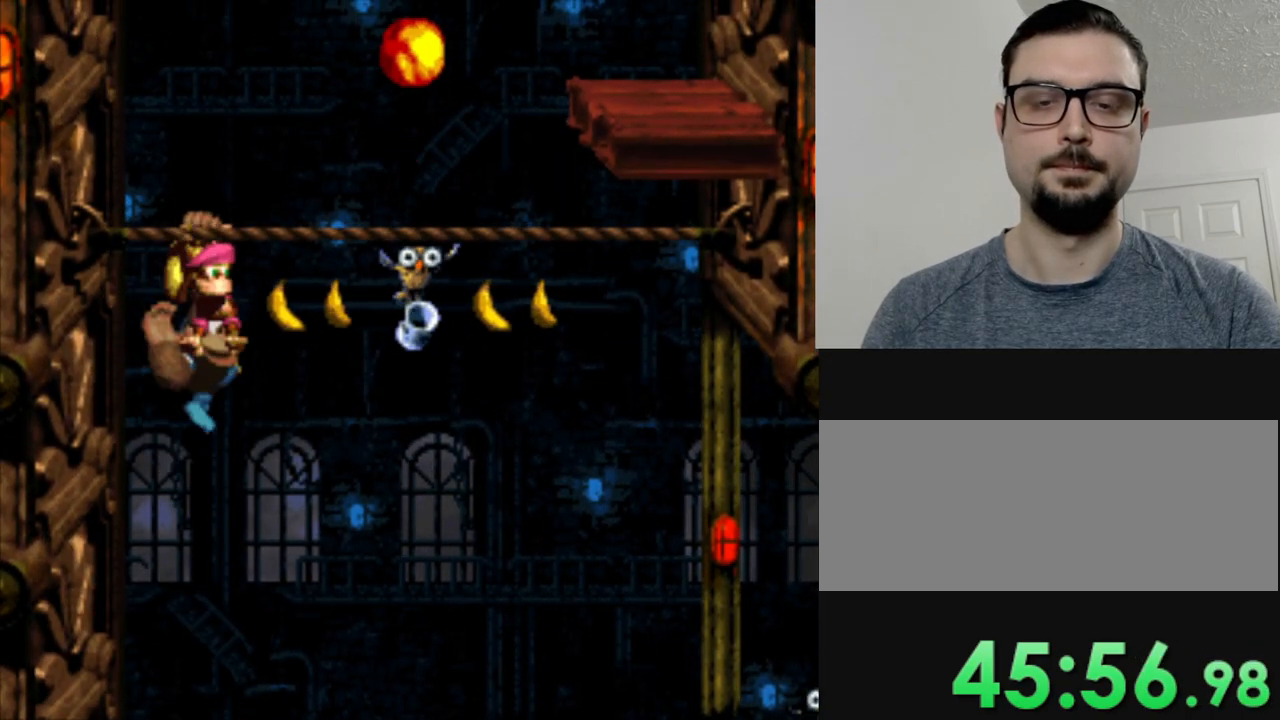
{"buttons": ["Y"], "events": []}
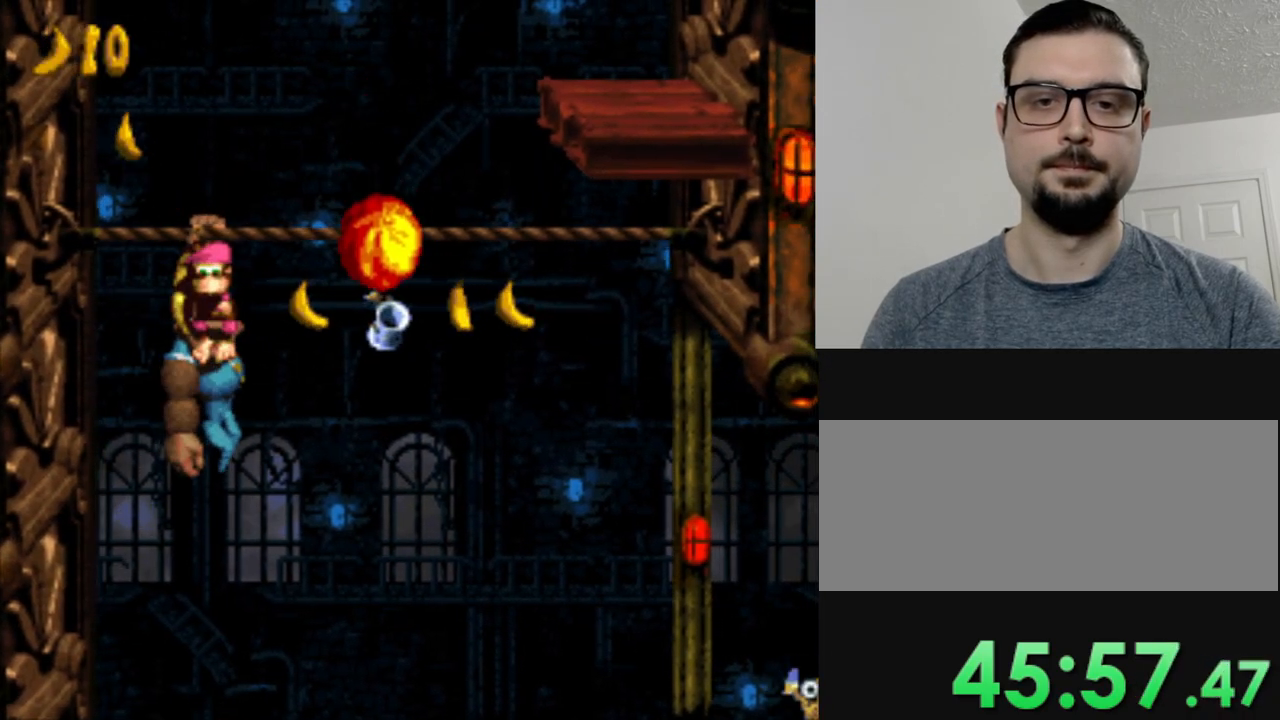
{"buttons": ["Y", "DPAD_RIGHT"], "events": [[150, "DPAD_RIGHT", "down"]]}
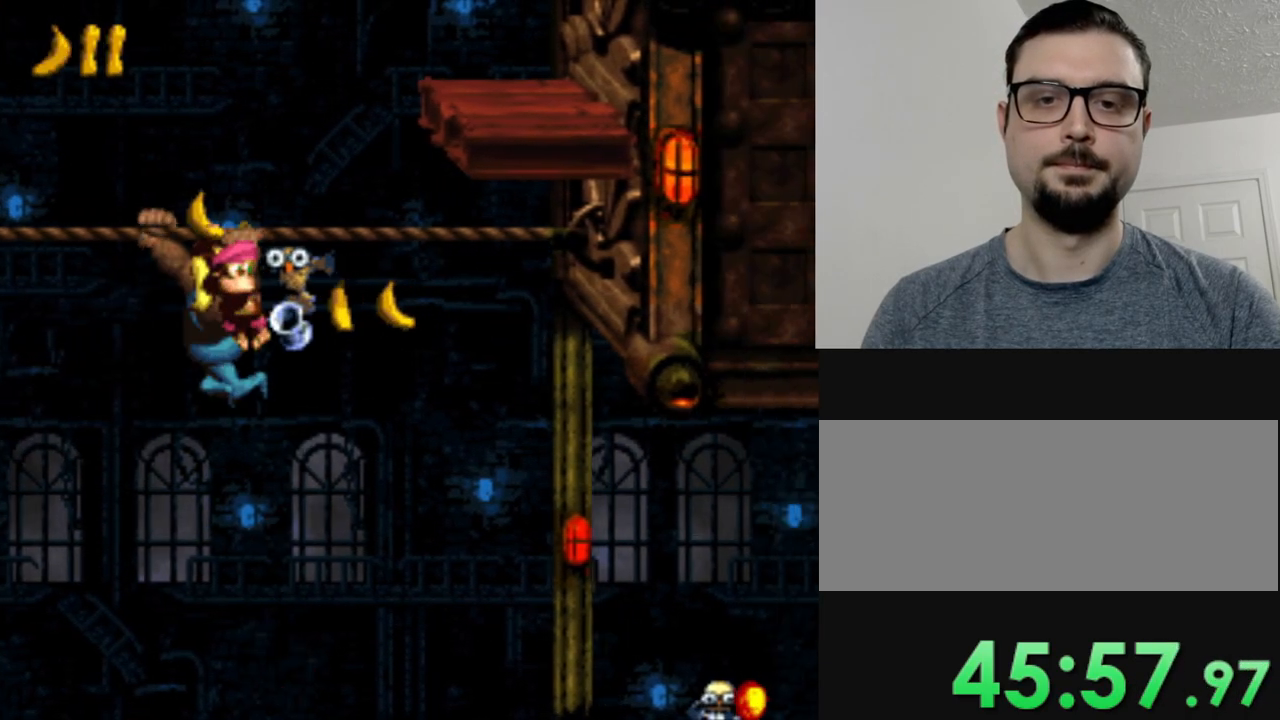
{"buttons": ["Y"], "events": [[116, "B", "down"], [467, "B", "up"], [500, "DPAD_RIGHT", "up"]]}
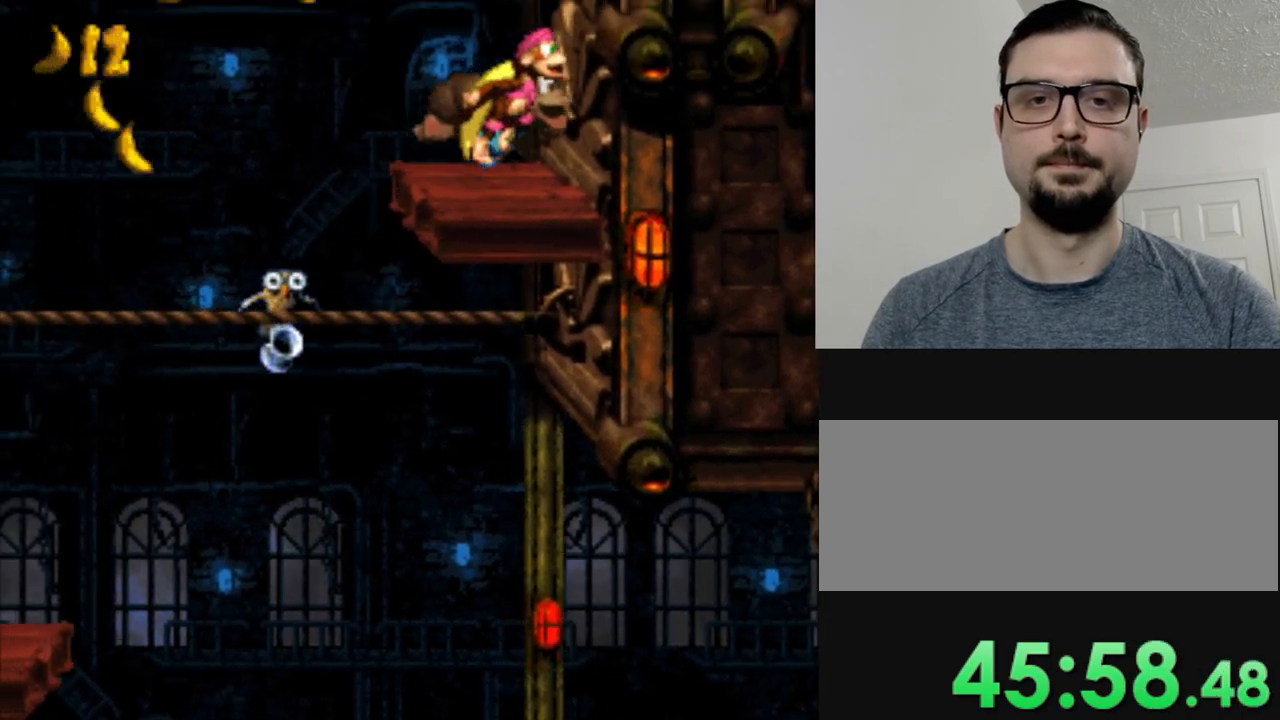
{"buttons": ["Y"], "events": [[250, "B", "down"], [501, "B", "up"]]}
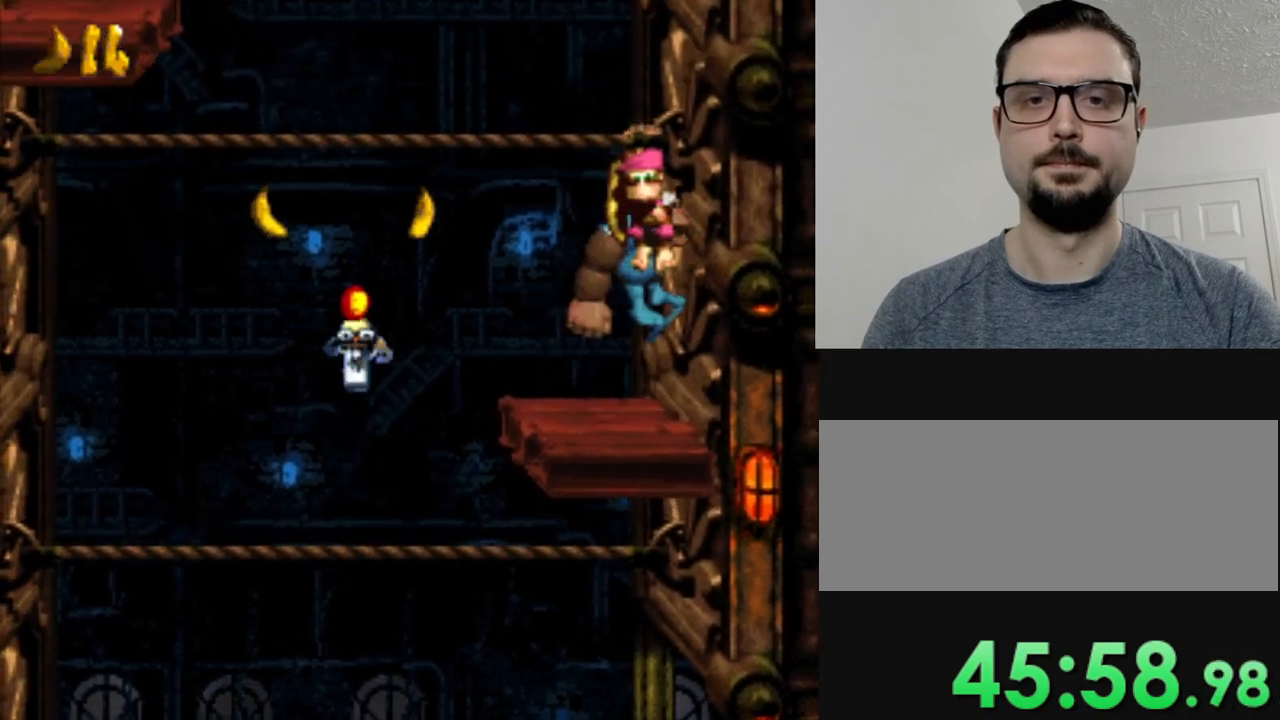
{"buttons": ["Y", "DPAD_RIGHT"], "events": [[133, "DPAD_LEFT", "down"], [367, "DPAD_LEFT", "up"], [417, "DPAD_RIGHT", "down"]]}
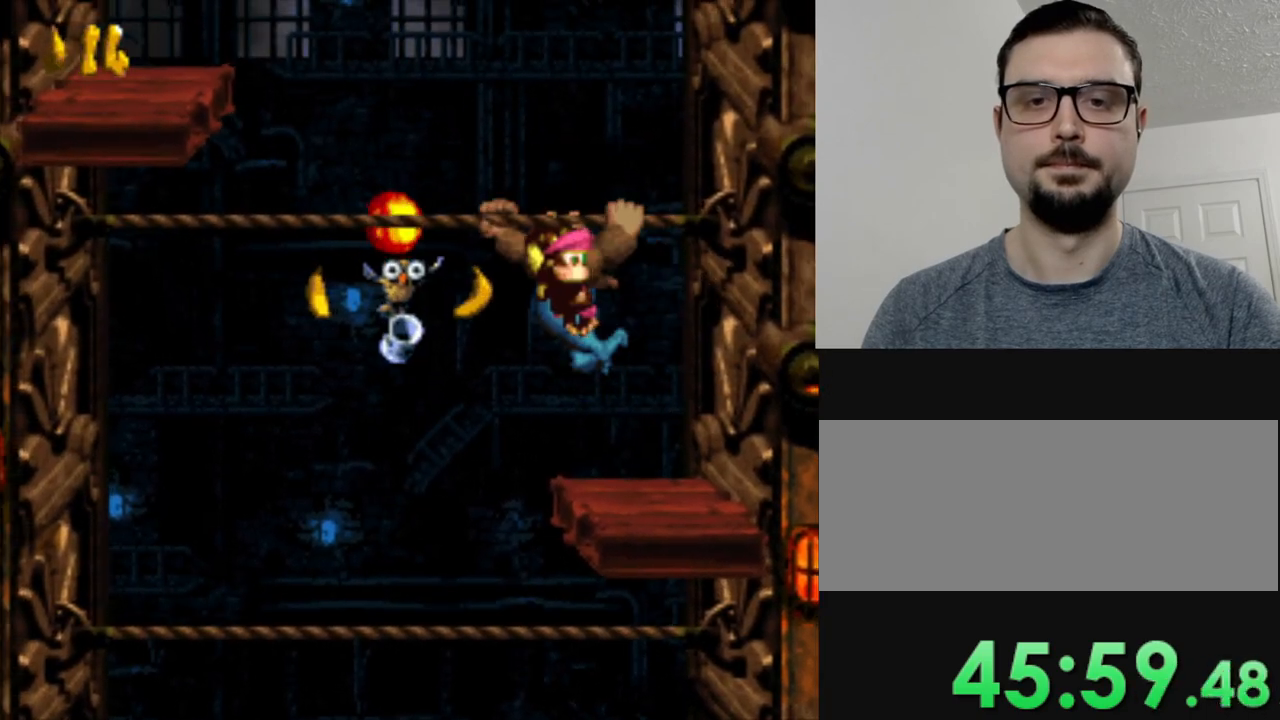
{"buttons": ["Y", "DPAD_LEFT"], "events": [[100, "DPAD_RIGHT", "up"], [417, "DPAD_LEFT", "down"]]}
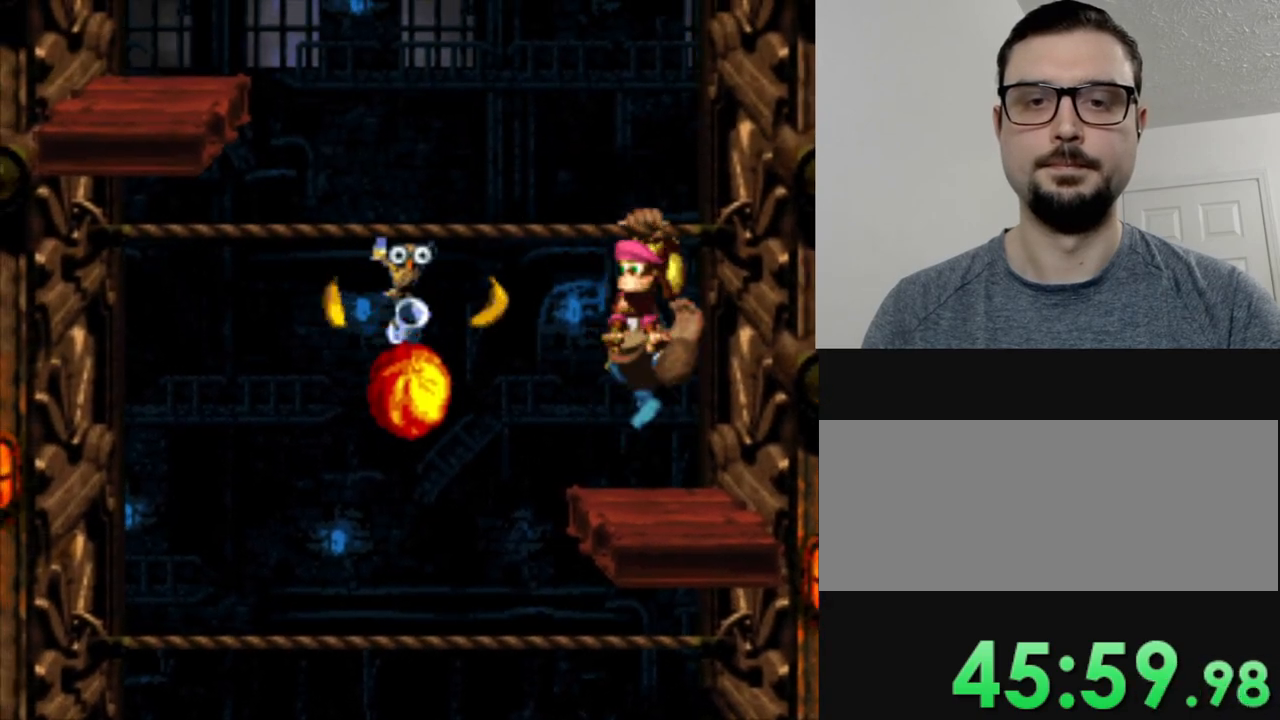
{"buttons": ["Y", "DPAD_LEFT"], "events": []}
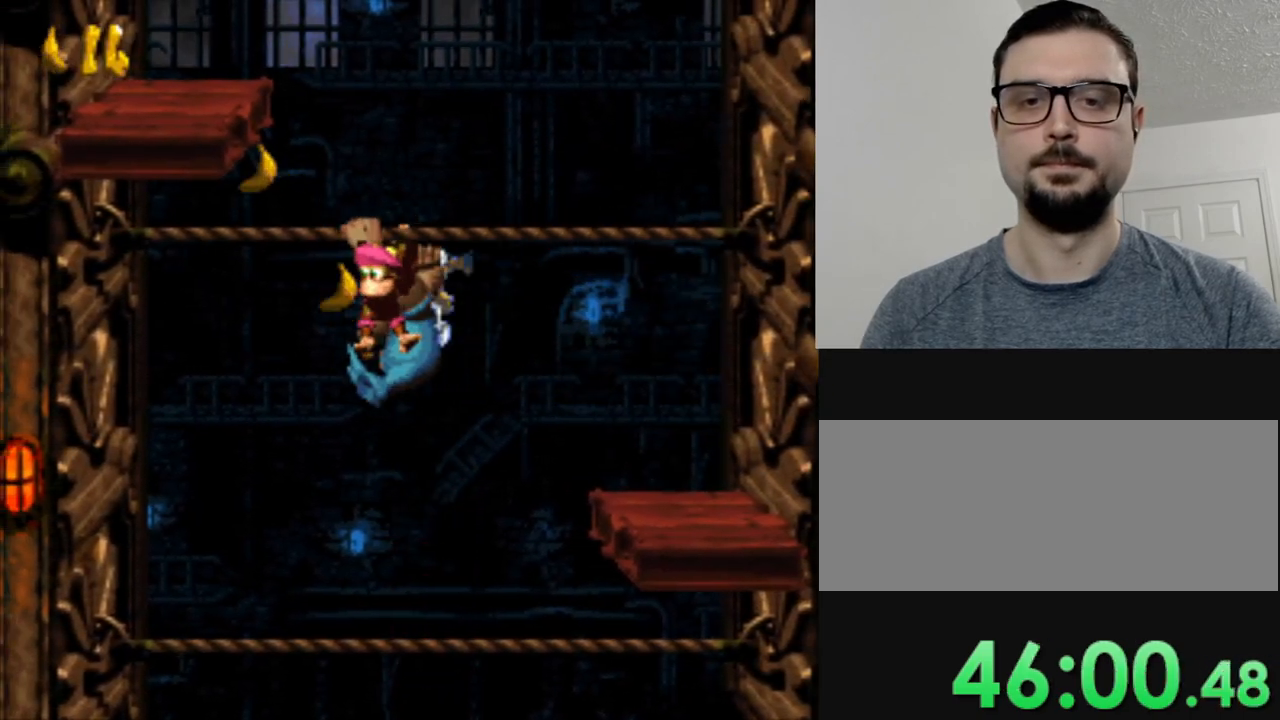
{"buttons": ["Y"], "events": [[34, "B", "down"], [300, "DPAD_LEFT", "up"], [351, "B", "up"], [351, "DPAD_RIGHT", "down"], [467, "DPAD_RIGHT", "up"]]}
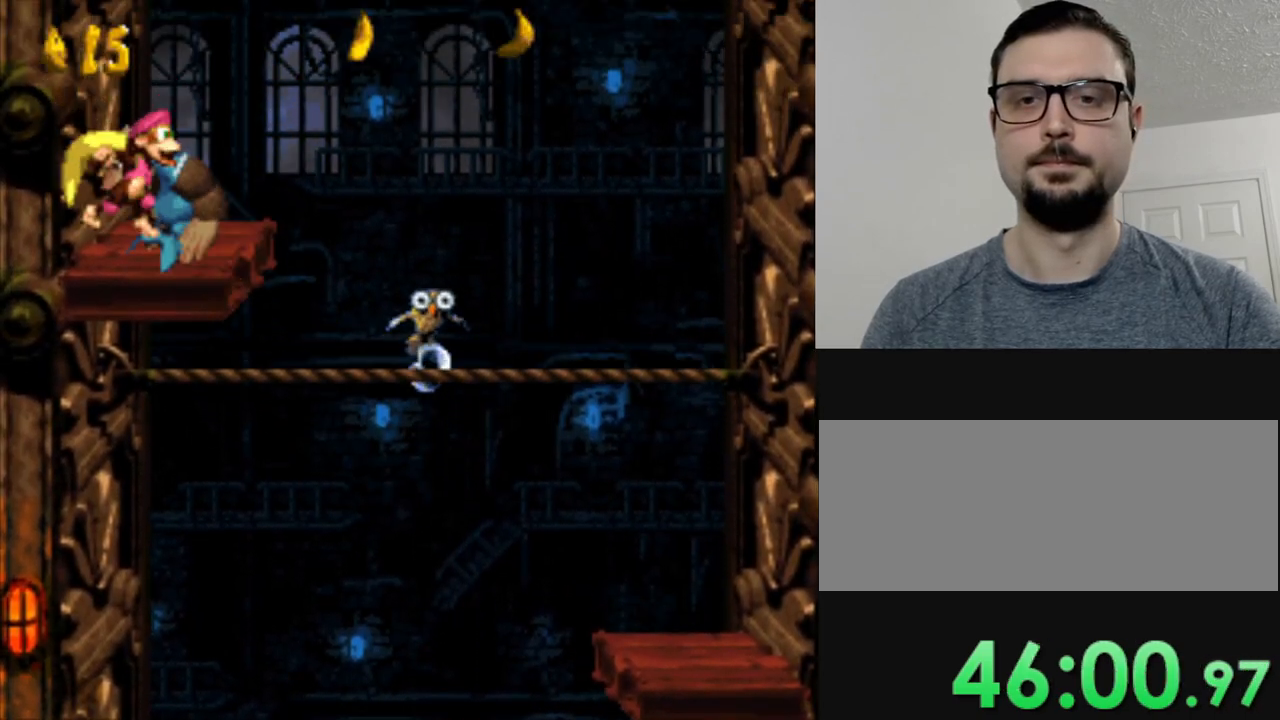
{"buttons": ["Y"], "events": [[150, "B", "down"], [183, "DPAD_RIGHT", "down"], [350, "DPAD_RIGHT", "up"], [367, "B", "up"]]}
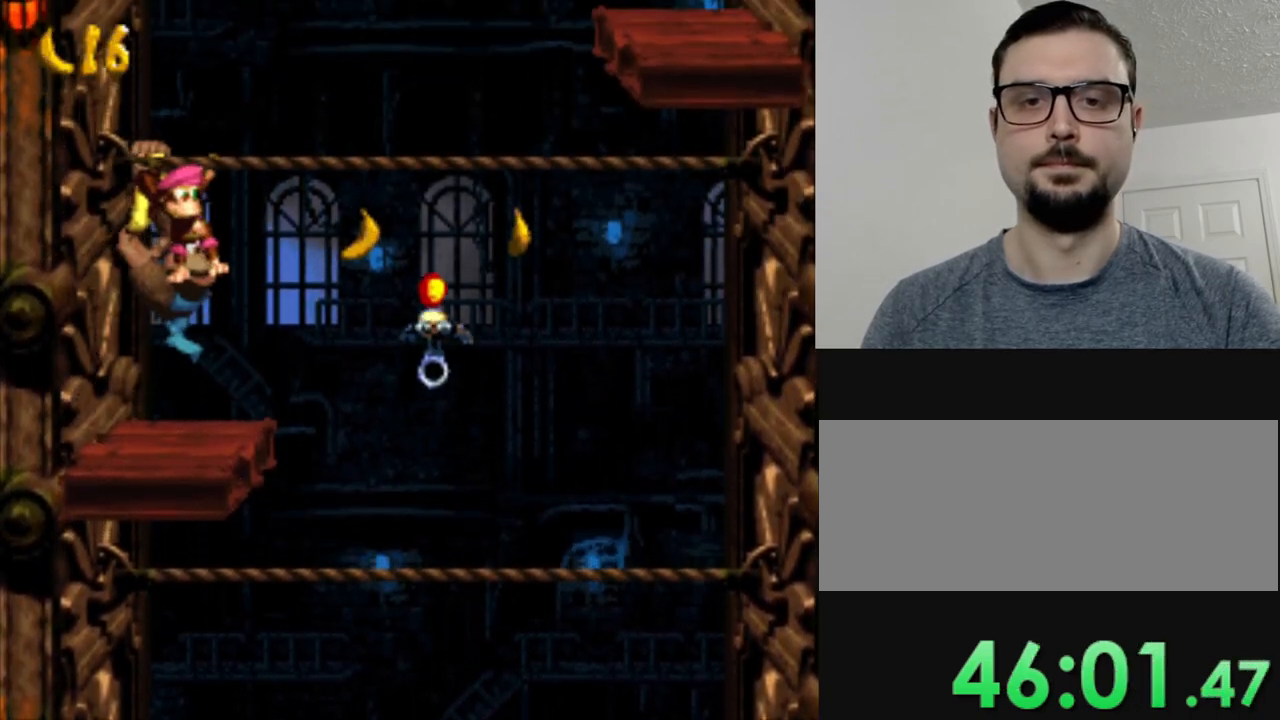
{"buttons": ["Y"], "events": [[67, "DPAD_RIGHT", "down"], [184, "DPAD_RIGHT", "up"]]}
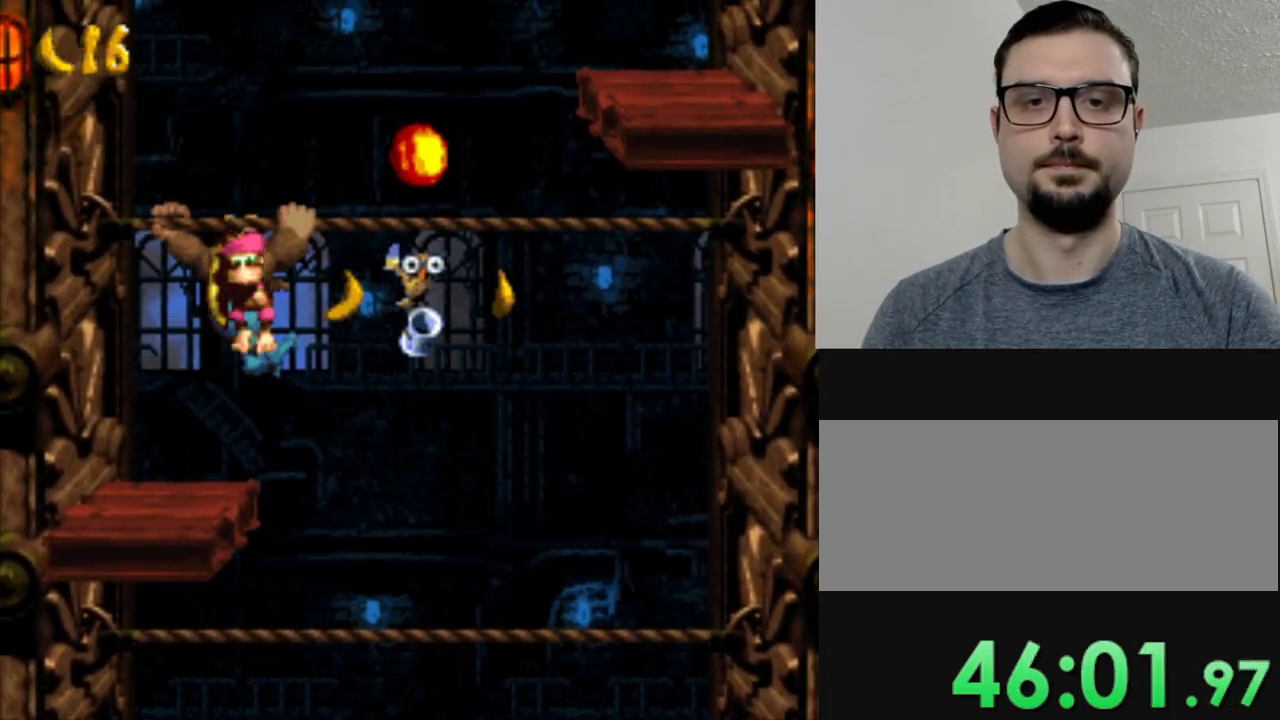
{"buttons": ["Y", "DPAD_RIGHT"], "events": [[500, "DPAD_RIGHT", "down"]]}
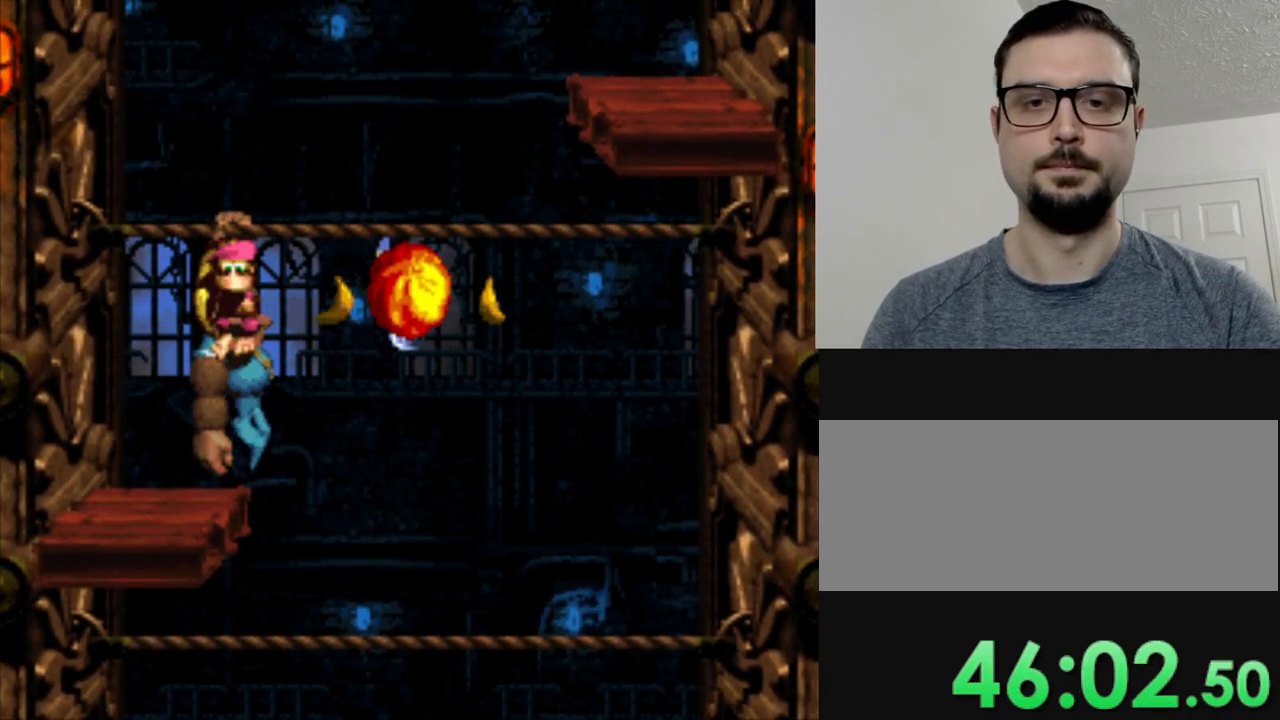
{"buttons": ["Y", "DPAD_RIGHT"], "events": [[134, "DPAD_RIGHT", "up"], [200, "DPAD_RIGHT", "down"]]}
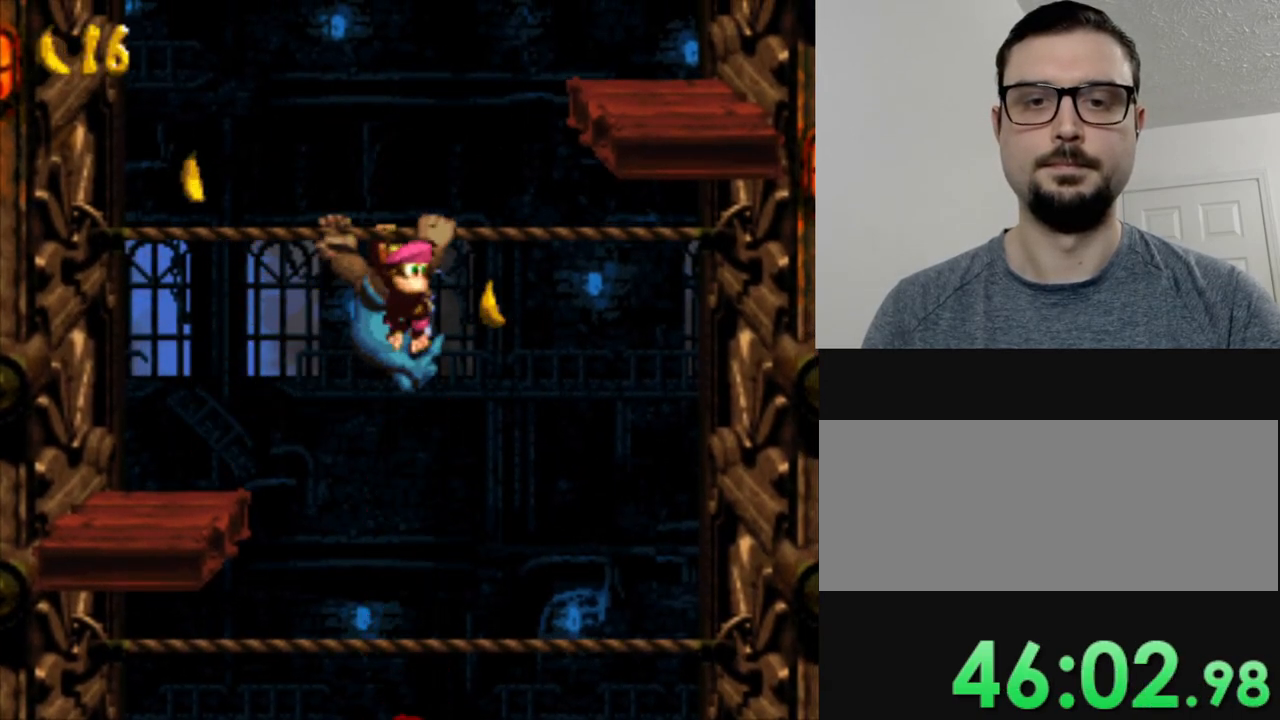
{"buttons": ["Y"], "events": [[50, "B", "down"], [383, "B", "up"], [450, "DPAD_RIGHT", "up"]]}
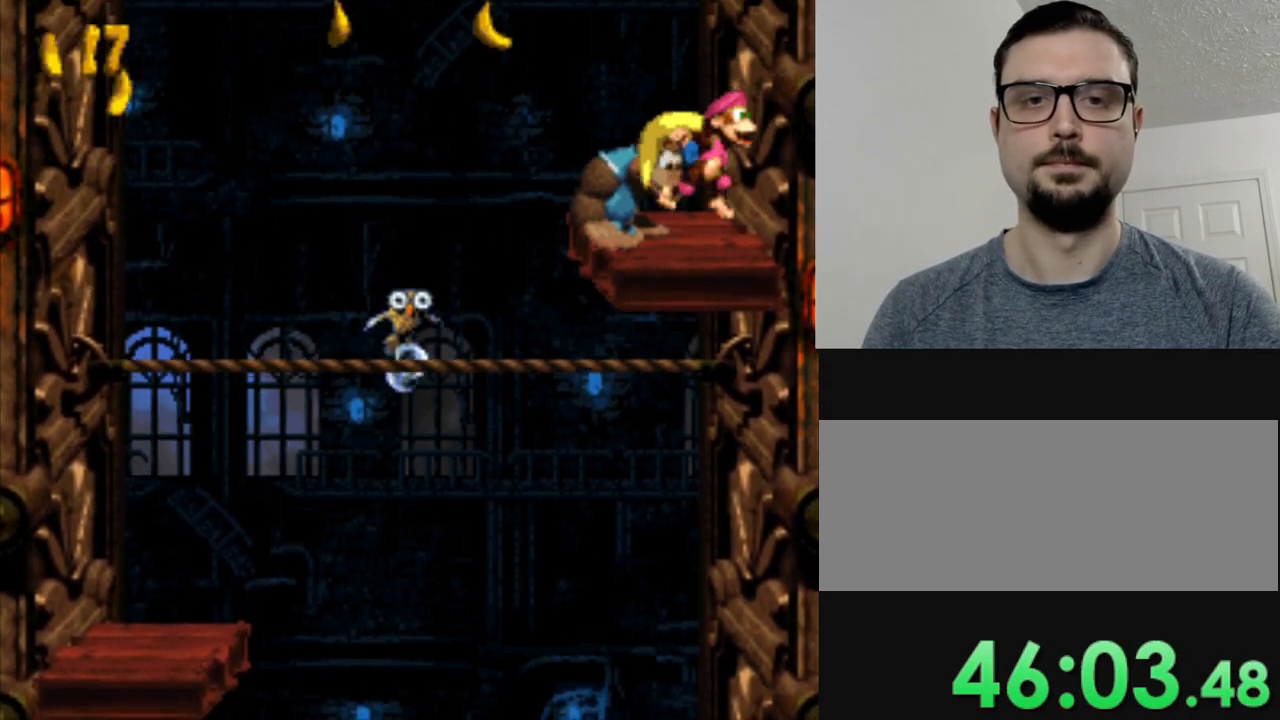
{"buttons": ["Y"], "events": [[134, "DPAD_UP", "down"], [167, "B", "down"], [317, "DPAD_UP", "up"], [367, "B", "up"]]}
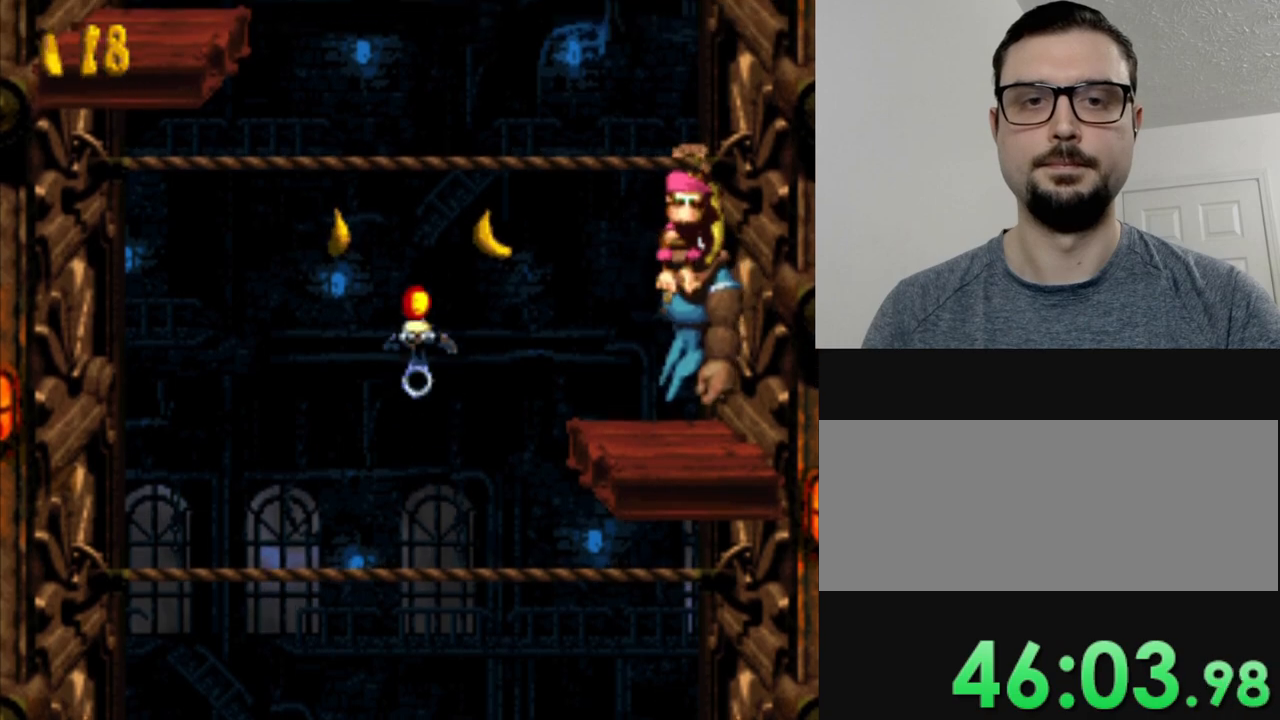
{"buttons": ["Y", "DPAD_RIGHT"], "events": [[167, "DPAD_LEFT", "down"], [250, "DPAD_LEFT", "up"], [500, "DPAD_RIGHT", "down"]]}
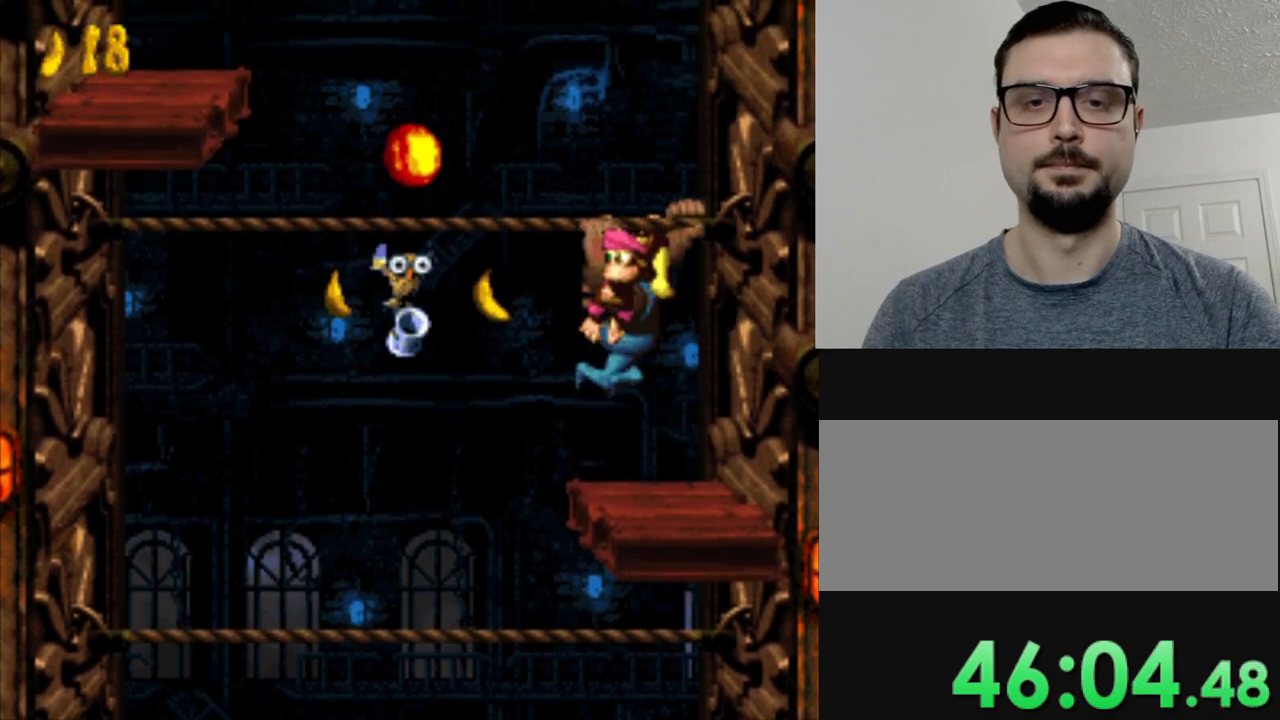
{"buttons": ["Y"], "events": [[67, "DPAD_RIGHT", "up"]]}
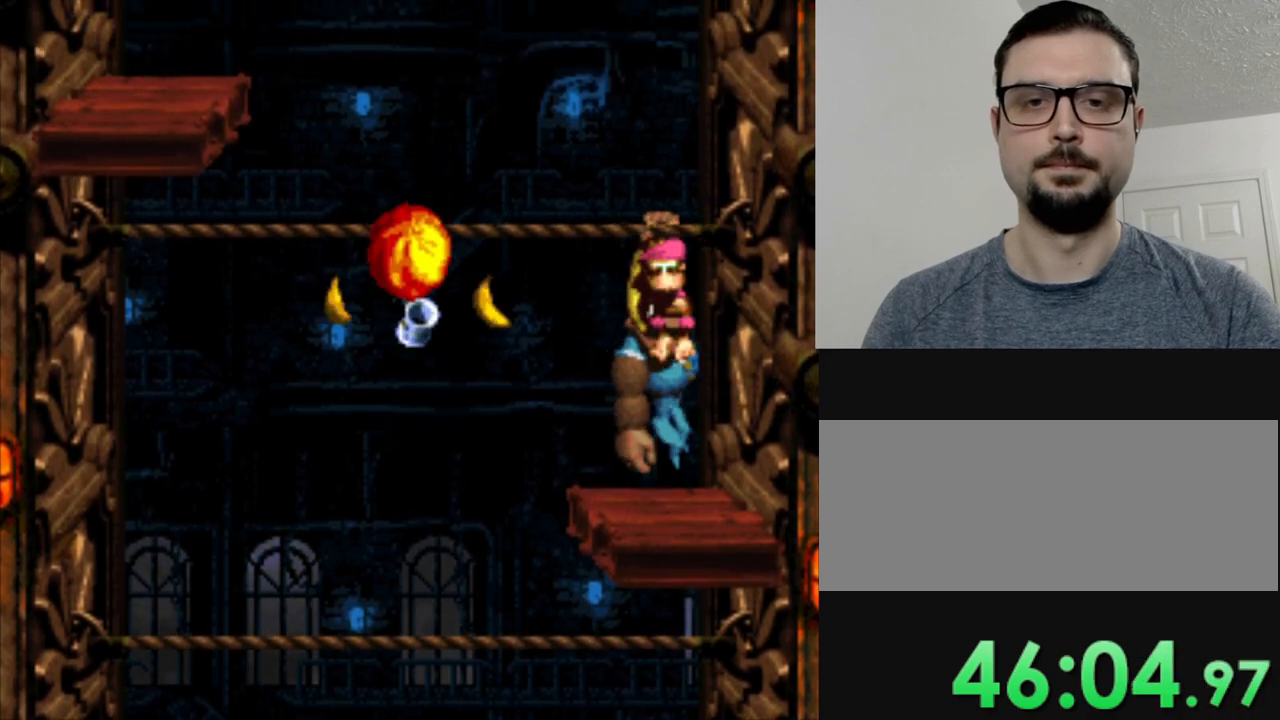
{"buttons": ["Y", "DPAD_LEFT"], "events": [[66, "DPAD_LEFT", "down"]]}
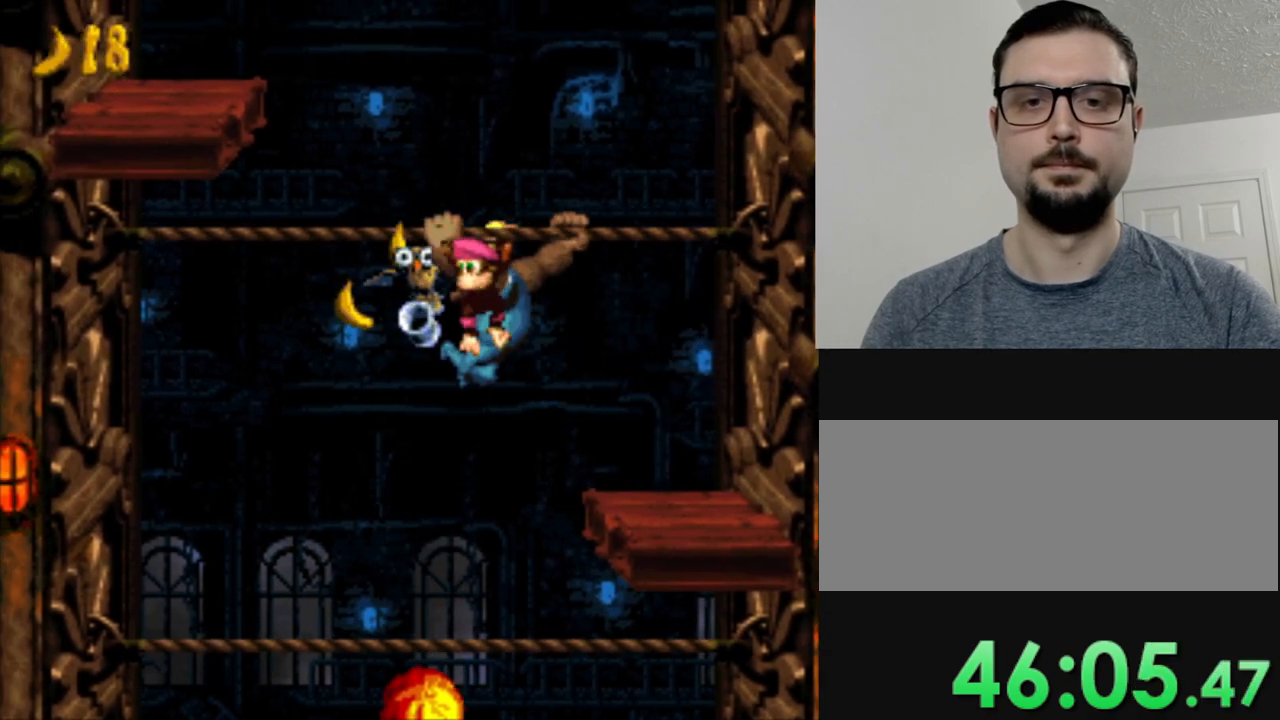
{"buttons": ["B", "Y", "DPAD_RIGHT"], "events": [[250, "B", "down"], [401, "DPAD_LEFT", "up"], [434, "DPAD_RIGHT", "down"]]}
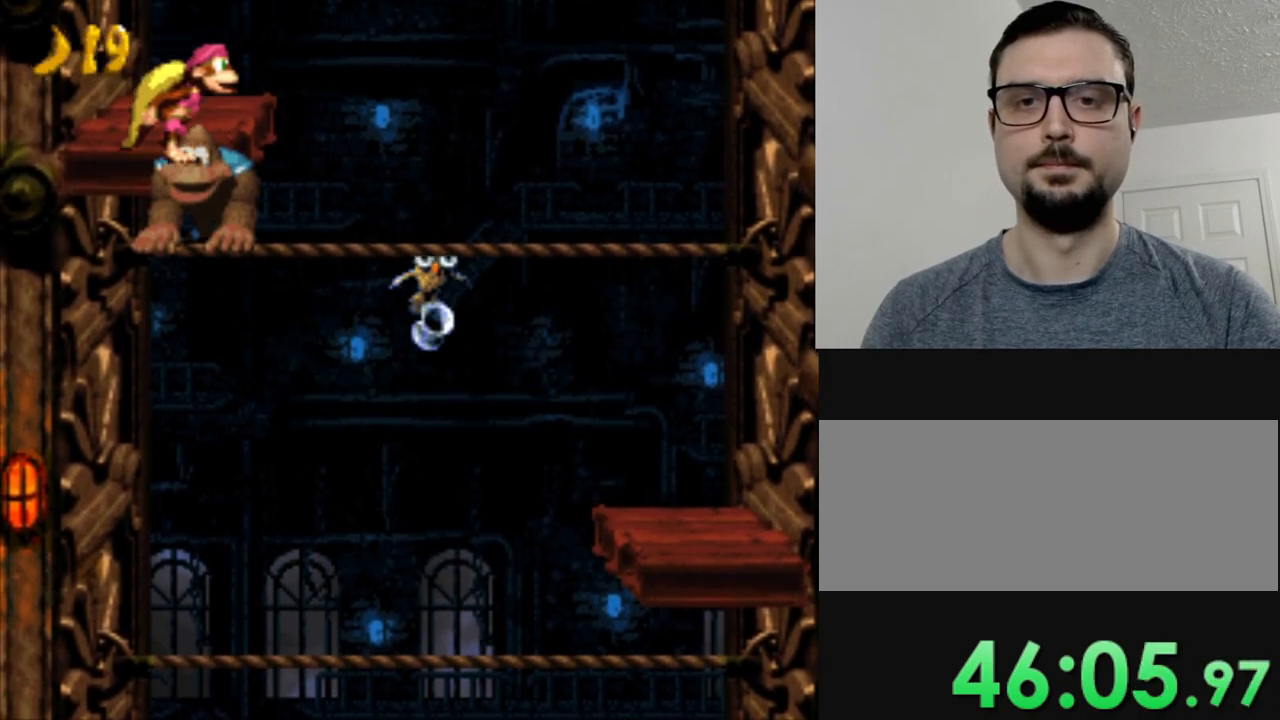
{"buttons": ["Y"], "events": [[33, "B", "up"], [66, "DPAD_RIGHT", "up"]]}
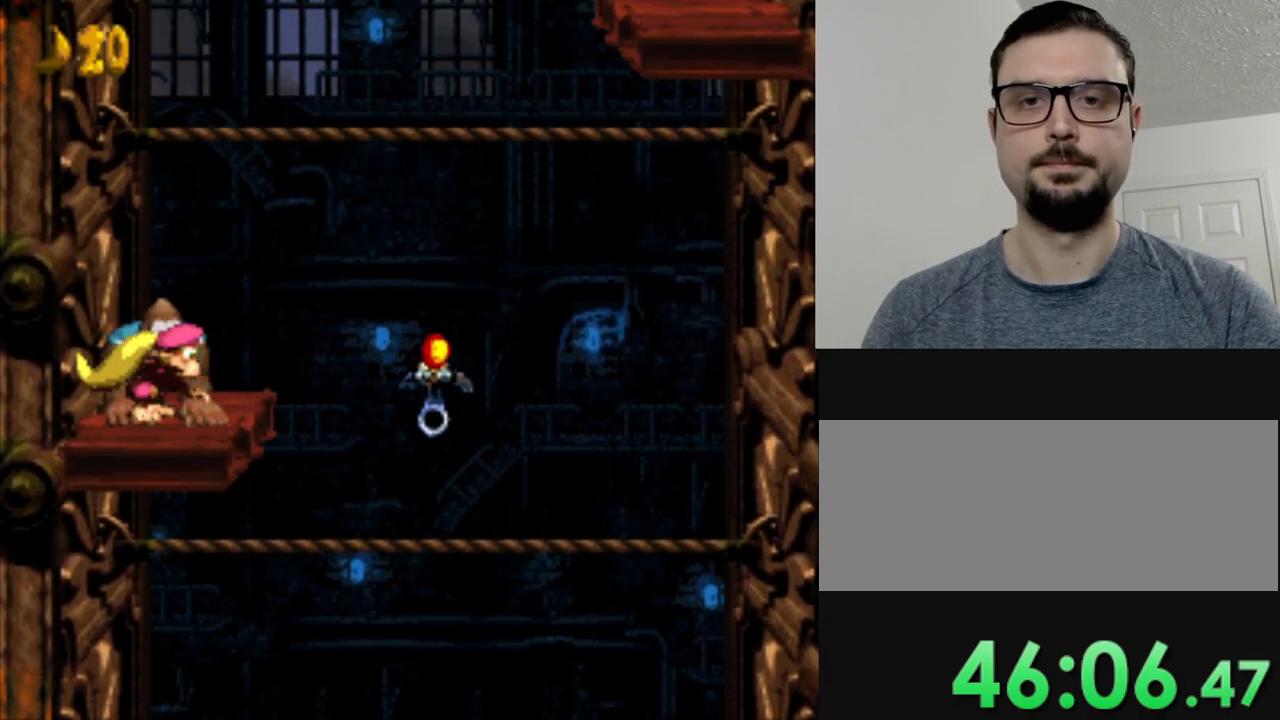
{"buttons": ["Y"], "events": [[200, "B", "down"], [284, "DPAD_RIGHT", "down"], [367, "B", "up"], [401, "DPAD_RIGHT", "up"]]}
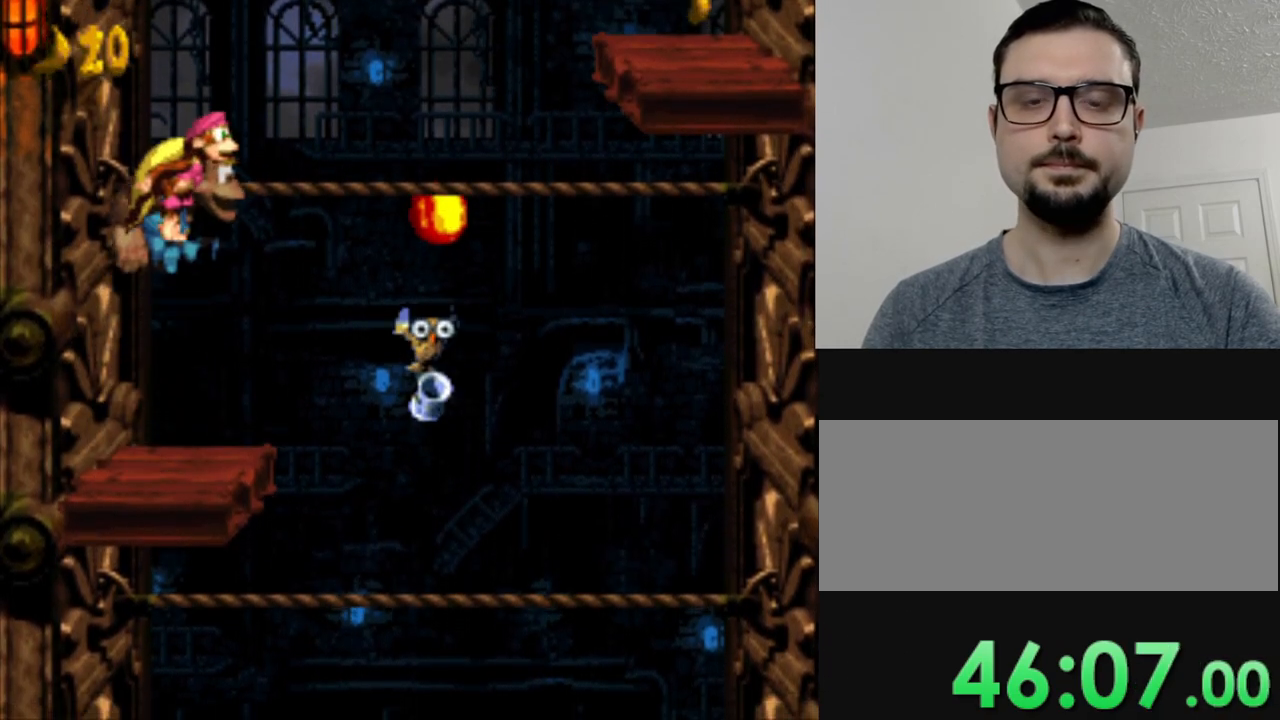
{"buttons": ["Y"], "events": [[400, "DPAD_RIGHT", "down"], [484, "DPAD_RIGHT", "up"]]}